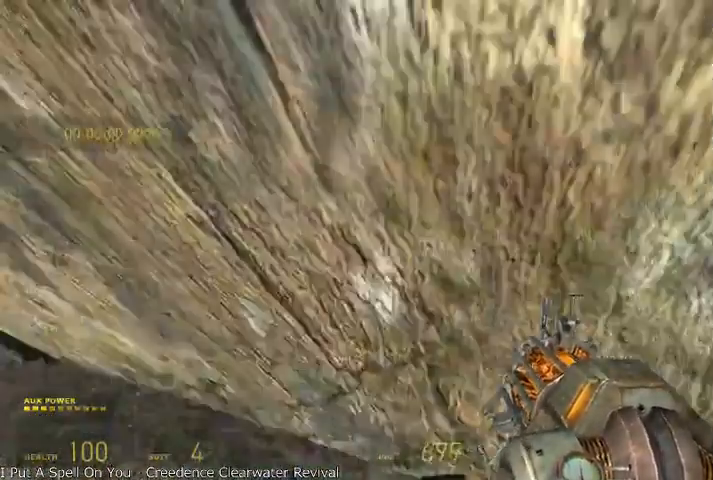
Gameplay with keyboard and mouse; each line is a JSON object with the keys and mouse buttons held at the frame after it. "events" lists presses ("down") and releases ("up") of "a", "alt", "d", "r", "s", "shift", "space", "tab", "w", "mouse_left", "mouse_right", "mouse_wheel_up" and "mouse_wheel_down" between this image and that frame as [ms after this image, input, new state], when the widget could be followed in between. "mouse_left", "mouse_right", "mouse_wheel_up", "mouse_wheel_down" = the "left", "right", "wheel_up", "wheel_down" buttons of the "mouse" list. No other keys are recorded. Mouse movement is not recorded.
{"keys": ["a", "w"], "mouse": [], "events": [[83, "shift", "up"], [291, "w", "down"], [416, "d", "up"], [458, "a", "down"]]}
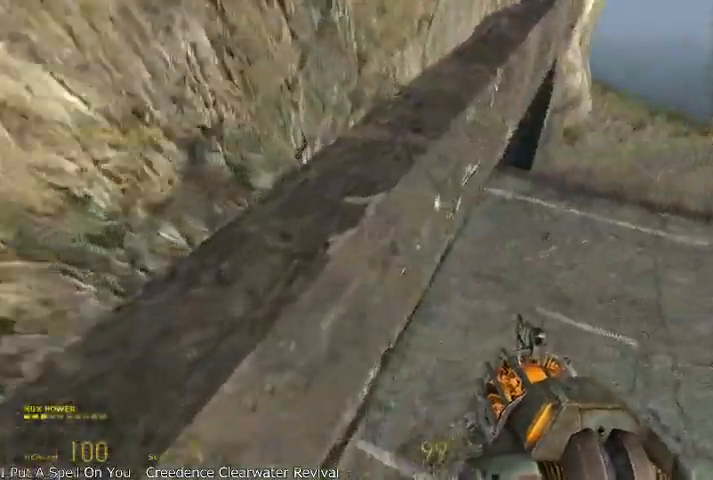
{"keys": ["a", "w"], "mouse": [], "events": [[125, "a", "up"], [166, "d", "down"], [208, "w", "up"], [291, "w", "down"], [333, "d", "up"], [375, "a", "down"]]}
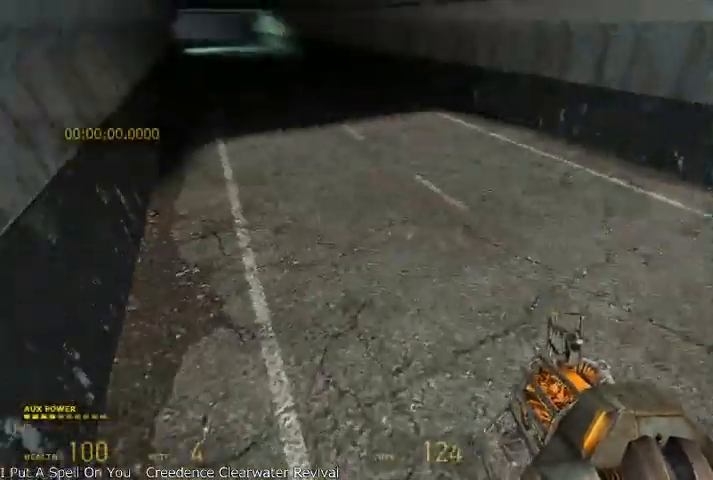
{"keys": ["alt", "w"], "mouse": ["wheel_up"], "events": [[41, "a", "up"], [125, "alt", "down"], [416, "mouse_wheel_up", "down"]]}
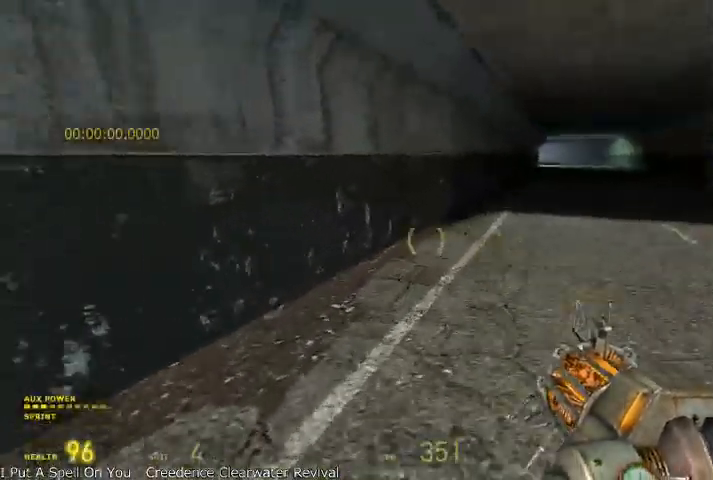
{"keys": ["d", "shift"], "mouse": ["wheel_up"], "events": [[41, "d", "down"], [41, "shift", "down"], [125, "alt", "up"], [125, "w", "up"]]}
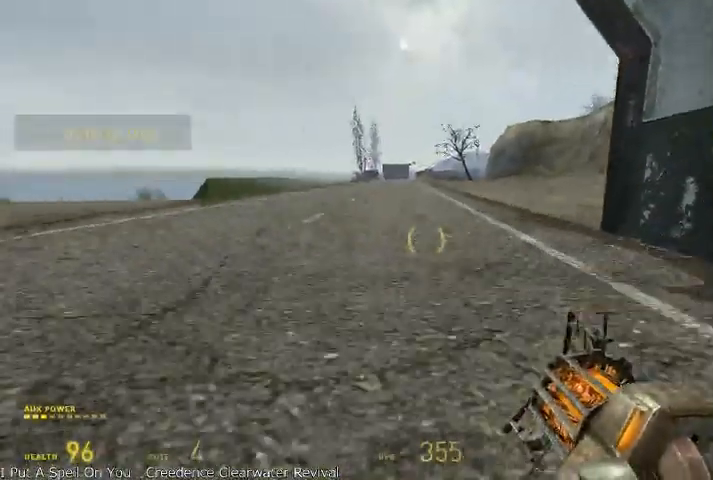
{"keys": ["a", "shift"], "mouse": ["wheel_up", "wheel_down"], "events": [[375, "mouse_wheel_down", "down"], [416, "a", "down"], [416, "d", "up"]]}
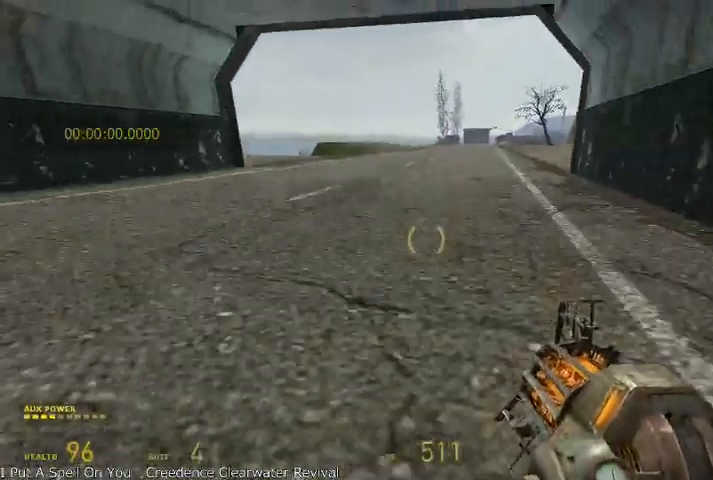
{"keys": ["d", "shift"], "mouse": ["wheel_down"], "events": [[125, "mouse_wheel_up", "up"], [500, "a", "up"], [500, "d", "down"]]}
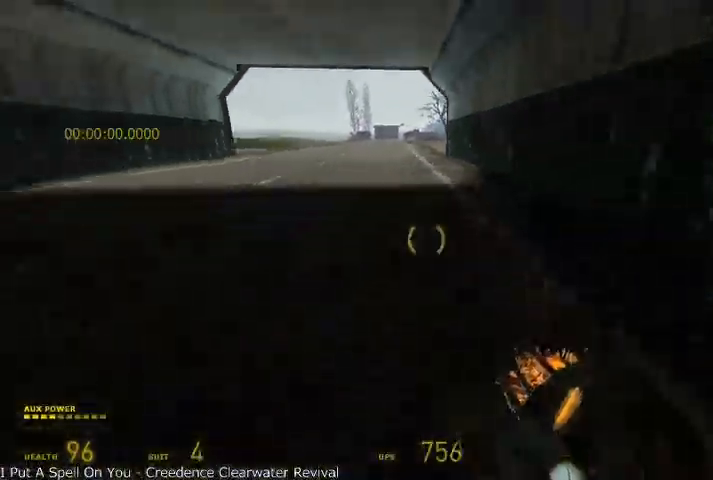
{"keys": ["d", "shift"], "mouse": ["wheel_up", "wheel_down"], "events": [[41, "mouse_wheel_up", "down"], [208, "mouse_wheel_down", "up"], [500, "mouse_wheel_down", "down"]]}
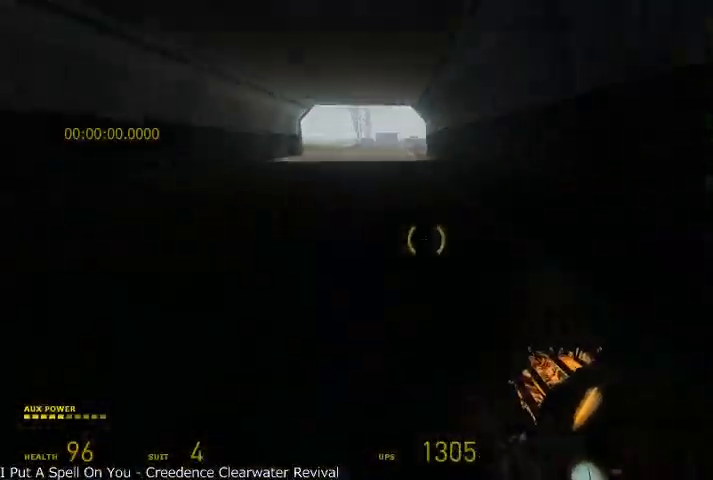
{"keys": ["d", "shift"], "mouse": ["wheel_down"], "events": [[208, "mouse_wheel_up", "up"]]}
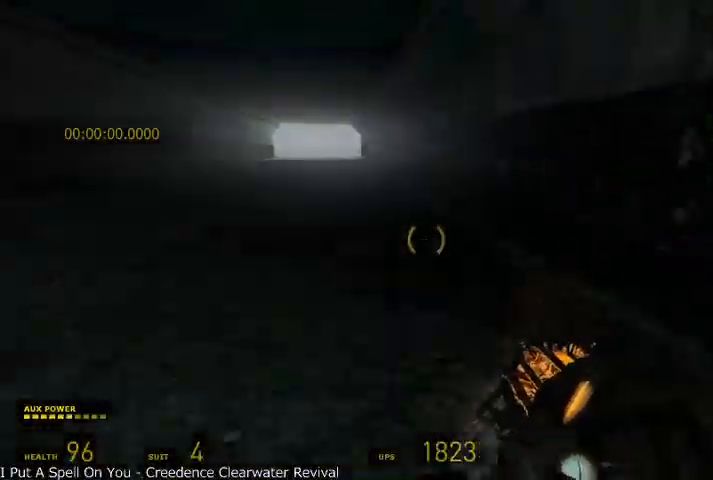
{"keys": ["d", "shift"], "mouse": ["wheel_up"], "events": [[41, "mouse_wheel_up", "down"], [375, "mouse_wheel_down", "up"]]}
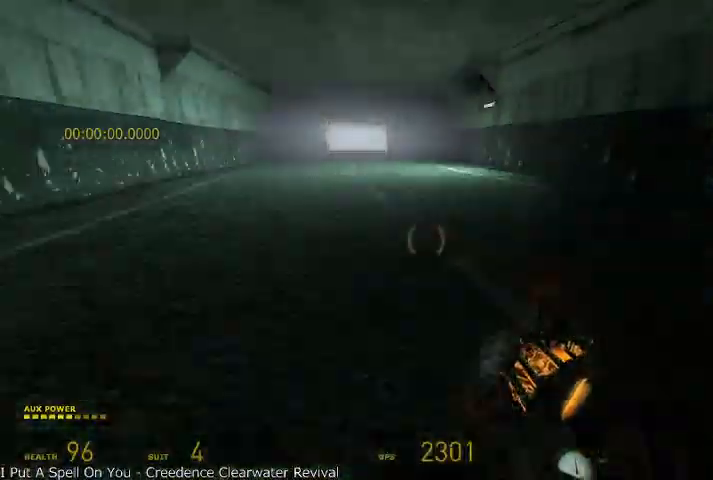
{"keys": ["d", "shift"], "mouse": ["wheel_up", "wheel_down"], "events": [[125, "mouse_wheel_down", "down"], [333, "mouse_wheel_up", "up"], [500, "mouse_wheel_up", "down"]]}
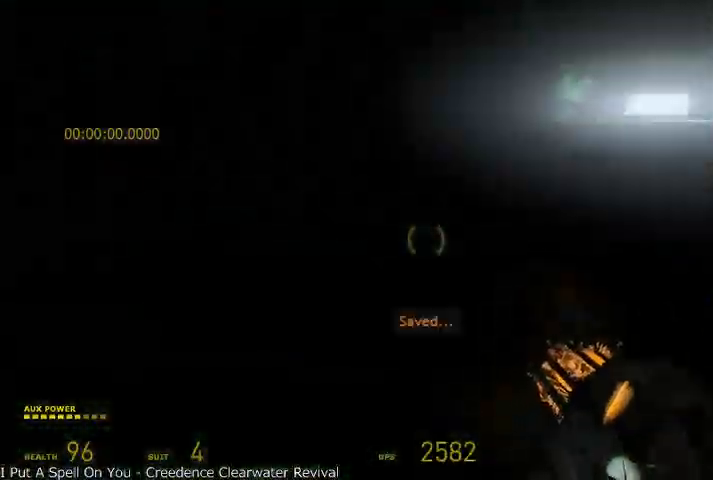
{"keys": ["d", "shift"], "mouse": ["wheel_up", "wheel_down"], "events": [[250, "mouse_wheel_down", "up"], [458, "mouse_wheel_down", "down"]]}
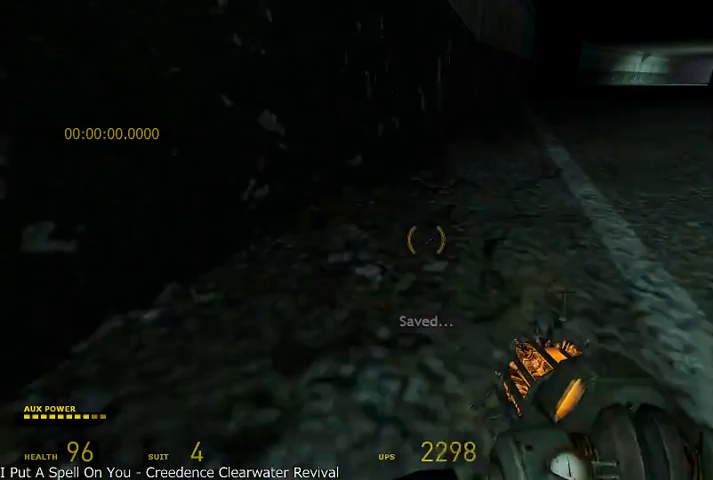
{"keys": ["d", "shift"], "mouse": ["wheel_up", "wheel_down"], "events": [[291, "mouse_wheel_up", "up"], [416, "mouse_wheel_up", "down"]]}
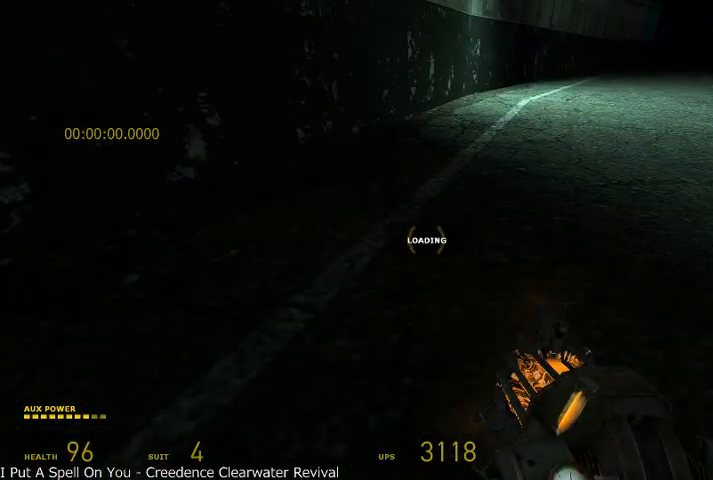
{"keys": ["d", "shift"], "mouse": ["wheel_up", "wheel_down"], "events": [[83, "mouse_wheel_down", "up"], [291, "mouse_wheel_down", "down"]]}
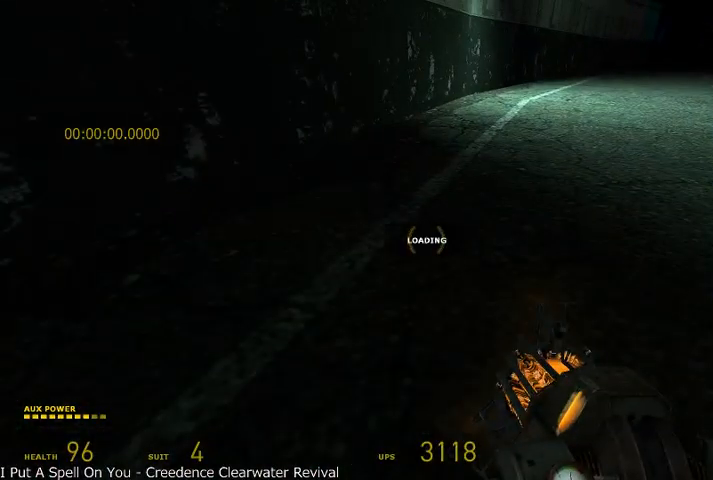
{"keys": ["d", "shift"], "mouse": ["wheel_up"], "events": [[41, "mouse_wheel_up", "up"], [166, "mouse_wheel_up", "down"], [250, "mouse_wheel_down", "up"]]}
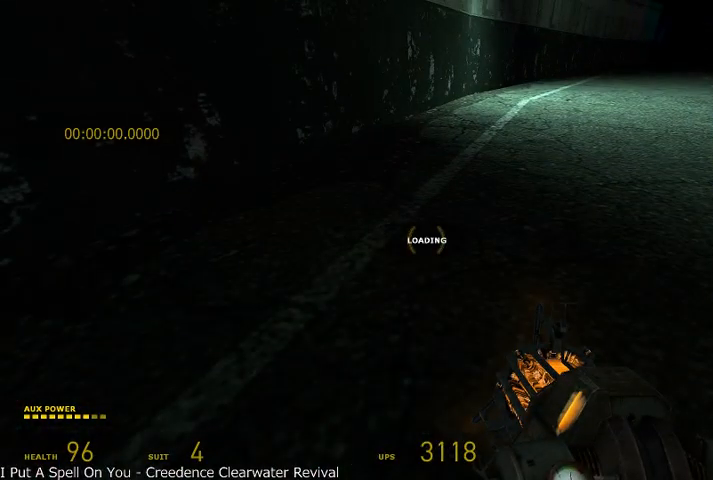
{"keys": ["d", "shift"], "mouse": ["wheel_down"], "events": [[83, "mouse_wheel_down", "down"], [333, "mouse_wheel_up", "up"]]}
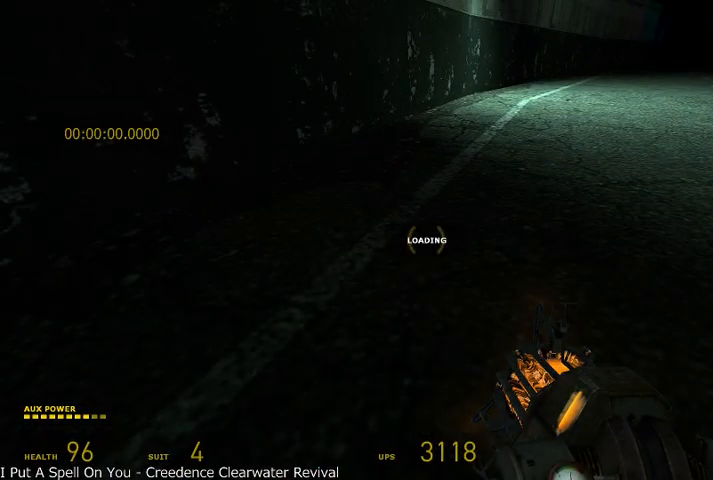
{"keys": ["d", "shift"], "mouse": ["wheel_up", "wheel_down"], "events": [[125, "mouse_wheel_up", "down"], [250, "mouse_wheel_down", "up"], [500, "mouse_wheel_down", "down"]]}
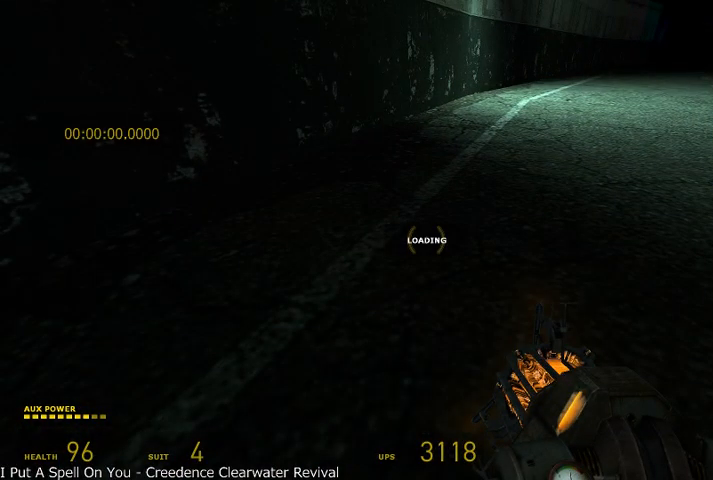
{"keys": ["d", "shift"], "mouse": ["wheel_up", "wheel_down"], "events": [[250, "mouse_wheel_up", "up"], [416, "mouse_wheel_up", "down"]]}
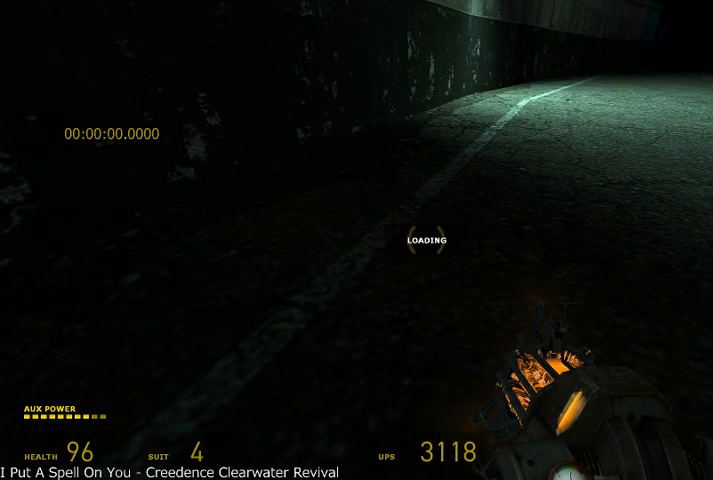
{"keys": ["d", "shift"], "mouse": ["wheel_up", "wheel_down"], "events": [[125, "mouse_wheel_down", "up"], [291, "mouse_wheel_down", "down"]]}
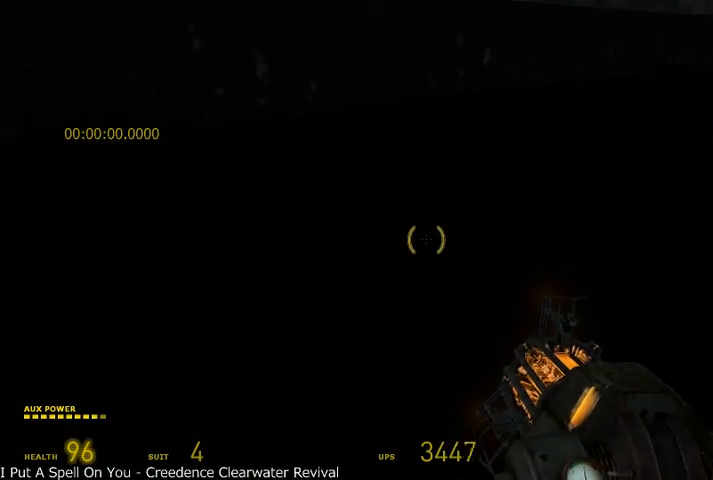
{"keys": ["d", "shift"], "mouse": ["wheel_up"], "events": [[41, "mouse_wheel_up", "up"], [250, "mouse_wheel_up", "down"], [458, "mouse_wheel_down", "up"]]}
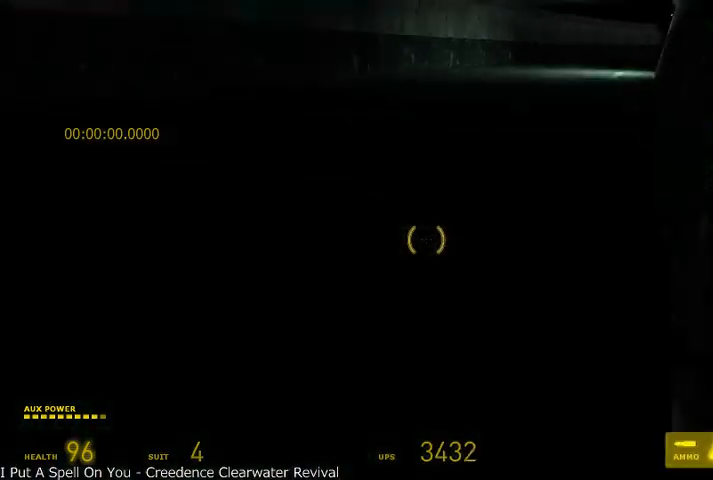
{"keys": ["d"], "mouse": [], "events": [[166, "shift", "up"], [375, "mouse_wheel_up", "up"]]}
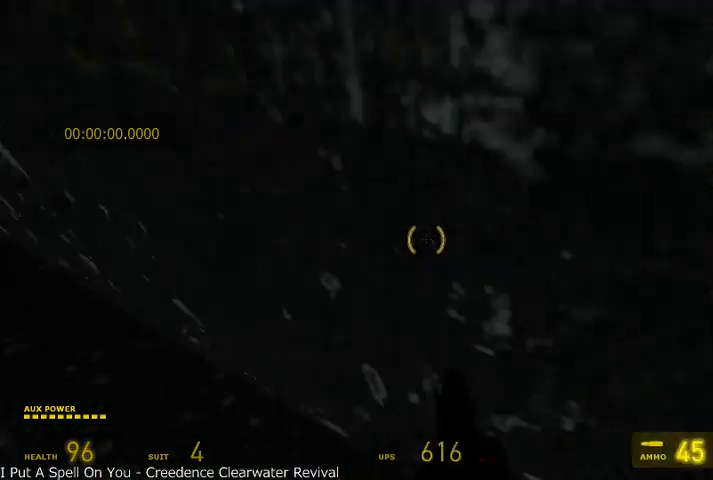
{"keys": ["alt", "w"], "mouse": ["wheel_up"], "events": [[208, "w", "down"], [291, "alt", "down"], [333, "d", "up"], [458, "mouse_wheel_up", "down"]]}
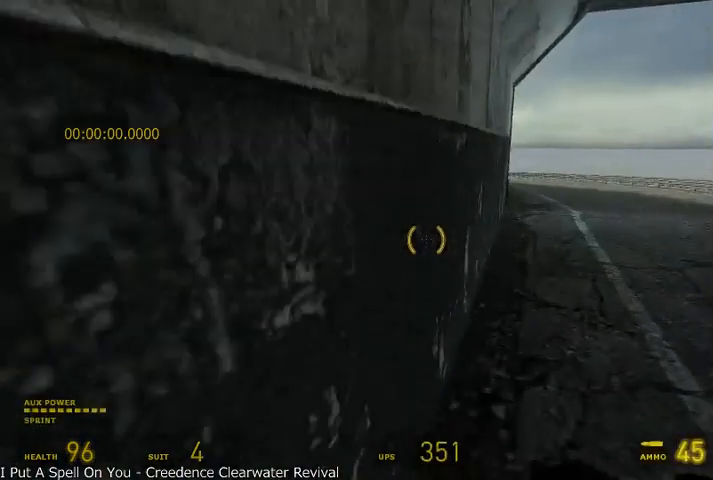
{"keys": ["alt", "d"], "mouse": ["wheel_up"], "events": [[125, "d", "down"], [208, "w", "up"]]}
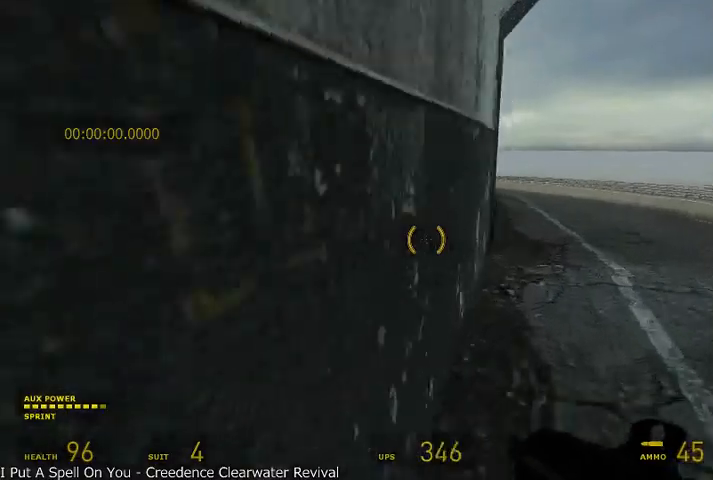
{"keys": ["alt", "d"], "mouse": ["wheel_up"], "events": []}
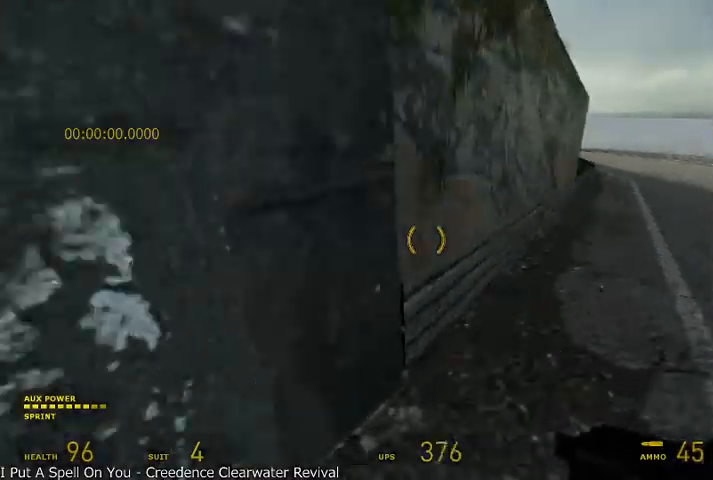
{"keys": ["a", "shift"], "mouse": ["wheel_up"], "events": [[83, "mouse_wheel_up", "up"], [125, "w", "down"], [208, "a", "down"], [208, "alt", "up"], [208, "d", "up"], [291, "mouse_wheel_up", "down"], [291, "shift", "down"], [291, "w", "up"]]}
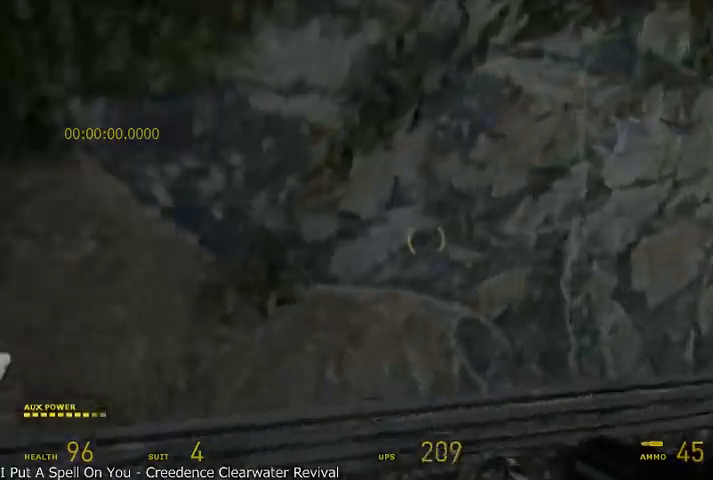
{"keys": ["w"], "mouse": ["wheel_up"], "events": [[250, "shift", "up"], [291, "w", "down"], [375, "mouse_wheel_up", "up"], [416, "a", "up"], [500, "mouse_wheel_up", "down"]]}
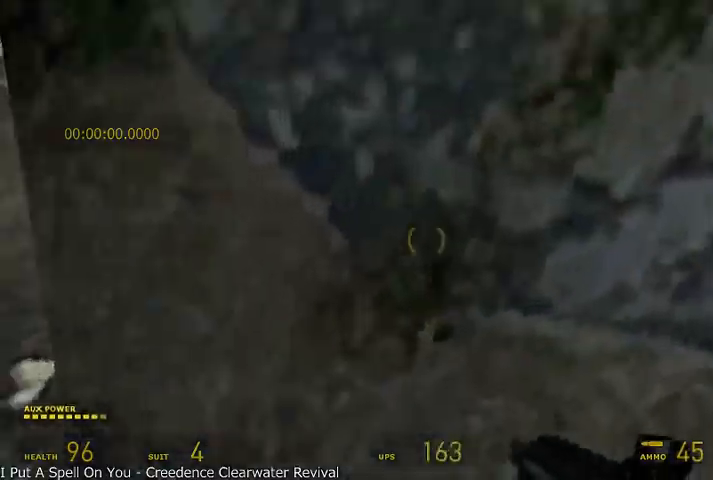
{"keys": [], "mouse": [], "events": [[41, "shift", "down"], [250, "shift", "up"], [458, "w", "up"], [500, "mouse_wheel_up", "up"]]}
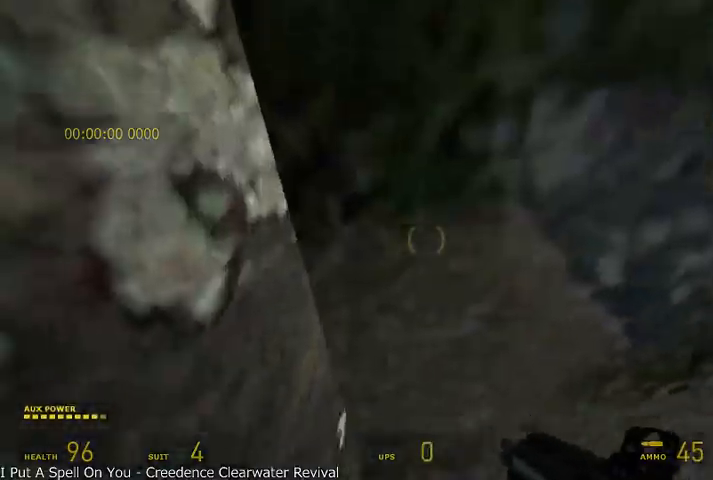
{"keys": ["alt", "shift", "w"], "mouse": ["right", "wheel_up"], "events": [[500, "alt", "down"], [500, "mouse_right", "down"], [500, "mouse_wheel_up", "down"], [500, "shift", "down"], [500, "w", "down"]]}
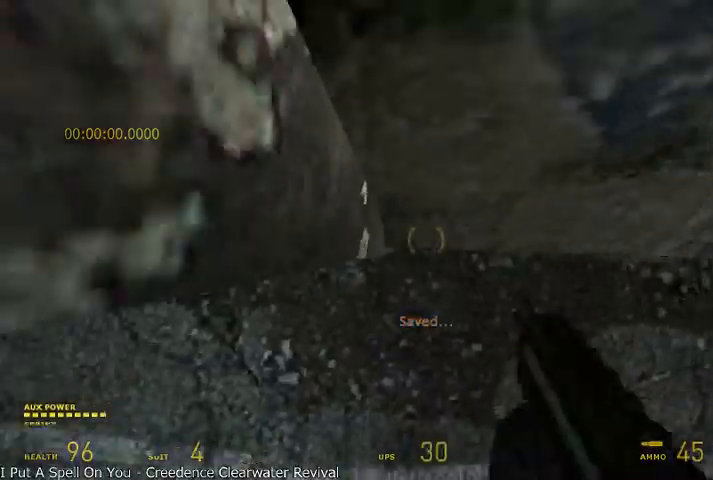
{"keys": ["alt", "shift", "w"], "mouse": [], "events": [[83, "mouse_right", "up"], [500, "mouse_wheel_up", "up"]]}
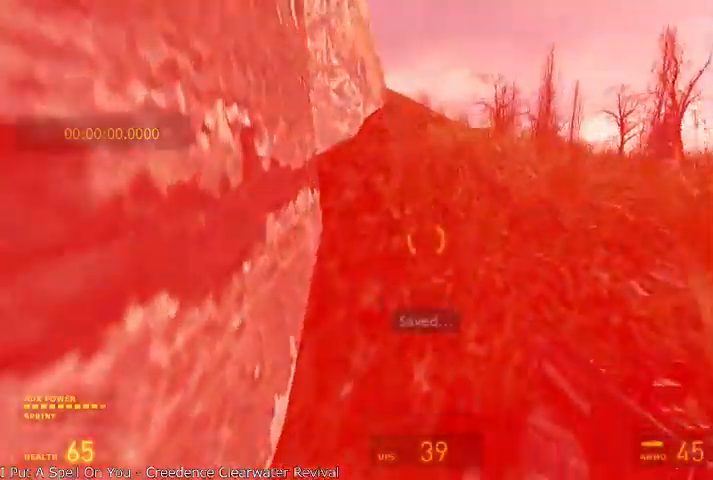
{"keys": ["alt", "w"], "mouse": [], "events": [[83, "shift", "up"], [125, "alt", "up"], [291, "alt", "down"]]}
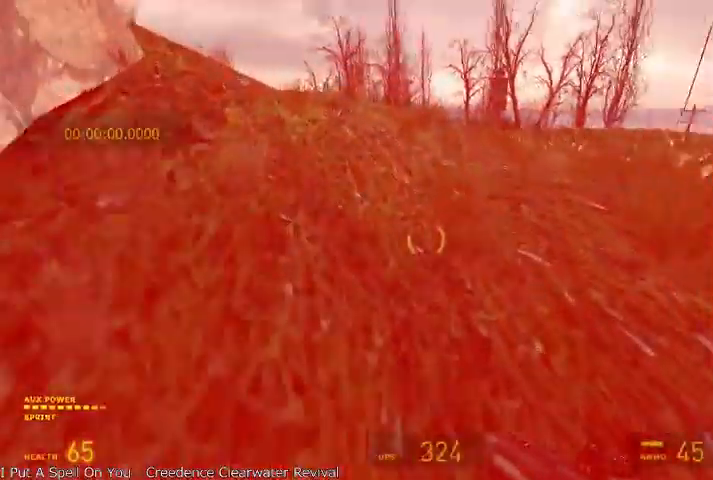
{"keys": ["d", "shift", "w"], "mouse": ["wheel_up"], "events": [[375, "mouse_wheel_up", "down"], [458, "d", "down"], [458, "shift", "down"], [500, "alt", "up"]]}